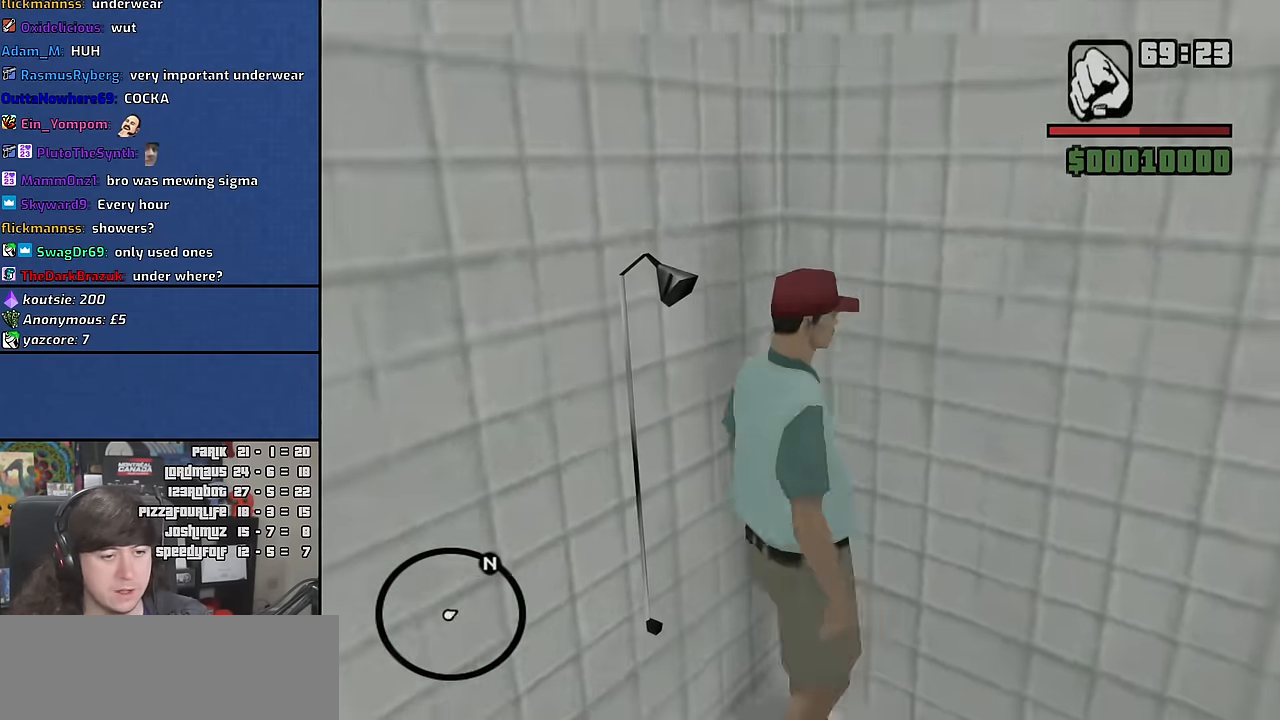
Gameplay with keyboard and mouse; each line is a JSON object with the keys and mouse buttons held at the frame after it. "events" lists presses ("down") and releases ("up") of "1", "2", "3", "4", "5", "6", "a", "alt", "b", "c", "ctrl", "d", "down", "e", "escape", "f", "f1", "f2", "f3", "g", "h", "left", "n", "num2", "q", "r", "right", "s", "shift", "space", "t", "tab", "up", "v", "w", "x", "y", "z", "mouse_wheel" and "mouse_right" between this image and that frame as [ms after this image, input, new state], when the widget could be followed in between. "mouse_wheel", "mouse_right" = the "wheel", "right" buttons of the "mouse" list. No other keys are recorded. "wheel" means that the mouse wheel is clicked or scrolled. Mouse movement is not recorded. Not read: other_keys.
{"keys": [], "mouse": [], "events": [[250, "s", "up"], [317, "d", "up"]]}
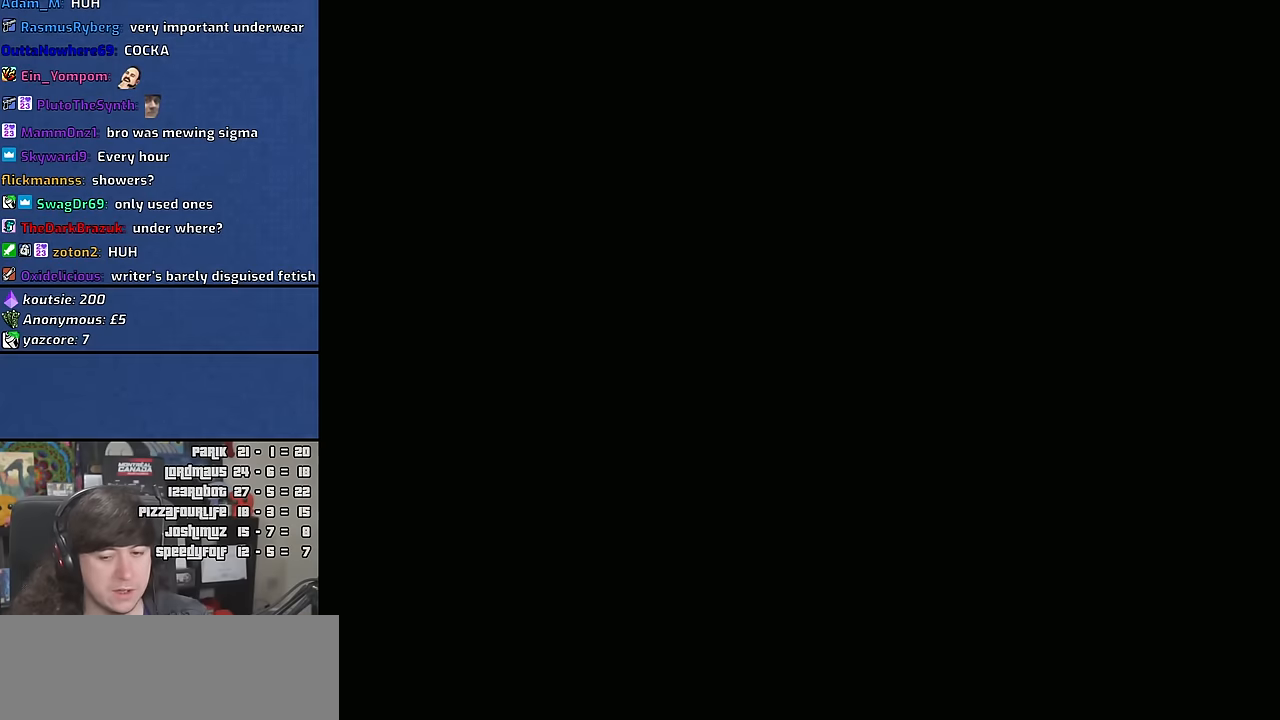
{"keys": [], "mouse": [], "events": []}
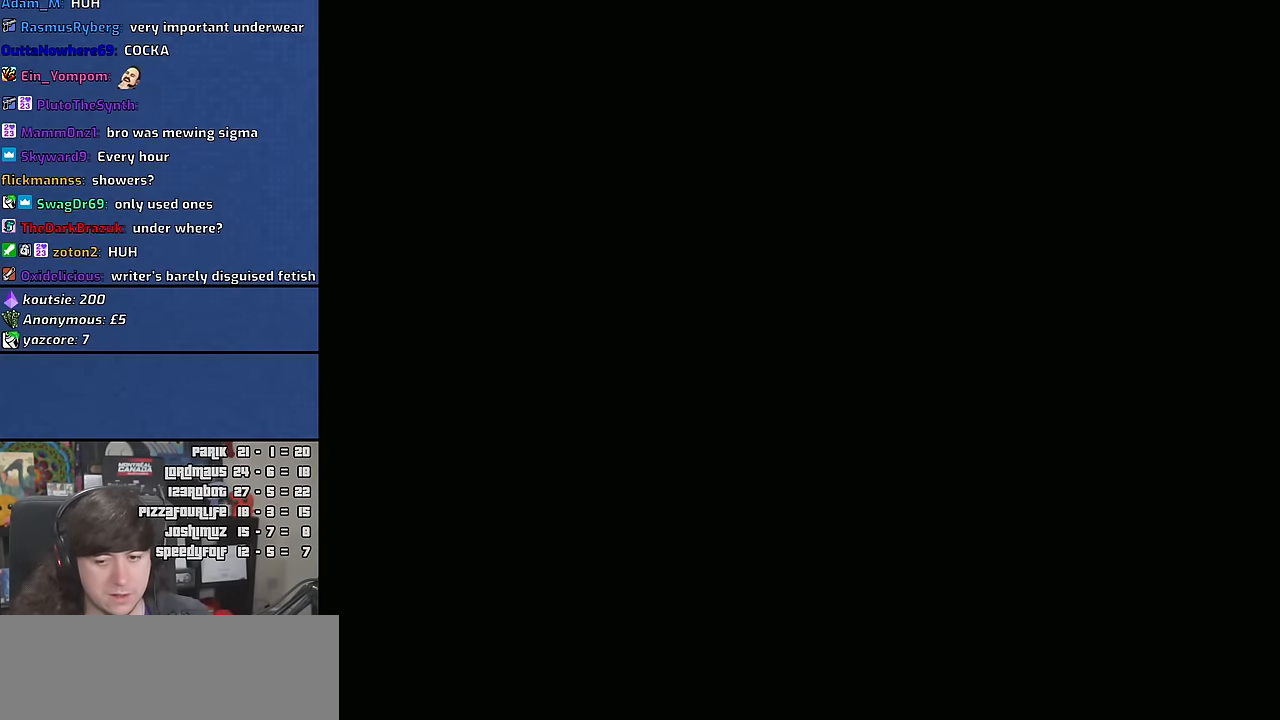
{"keys": [], "mouse": [], "events": []}
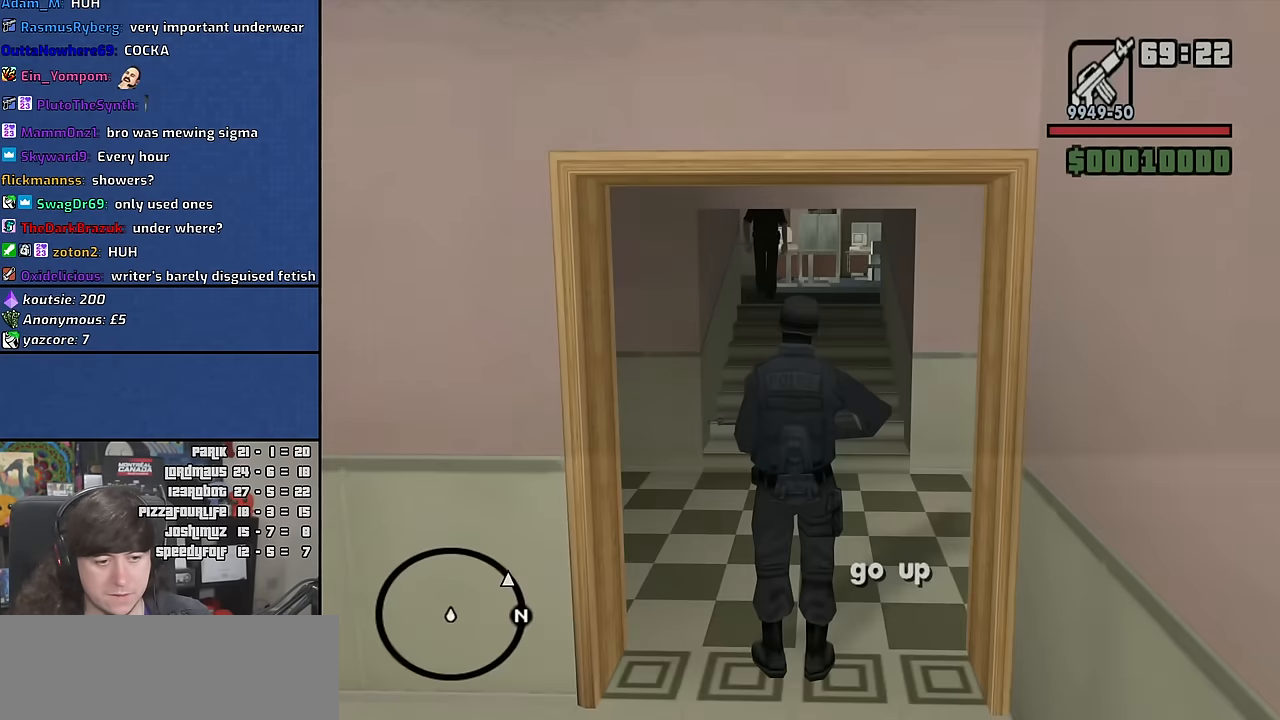
{"keys": ["w"], "mouse": [], "events": [[250, "w", "down"]]}
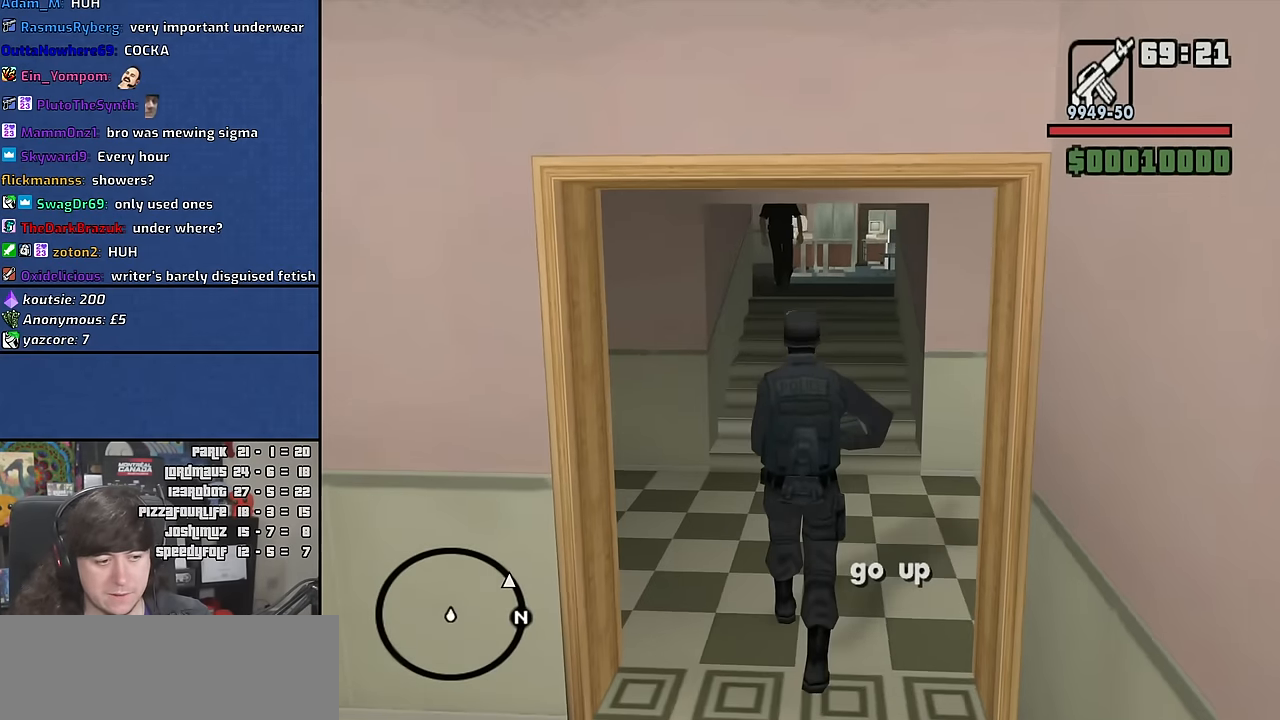
{"keys": ["w"], "mouse": [], "events": [[300, "mouse_wheel", "down"], [433, "mouse_wheel", "up"]]}
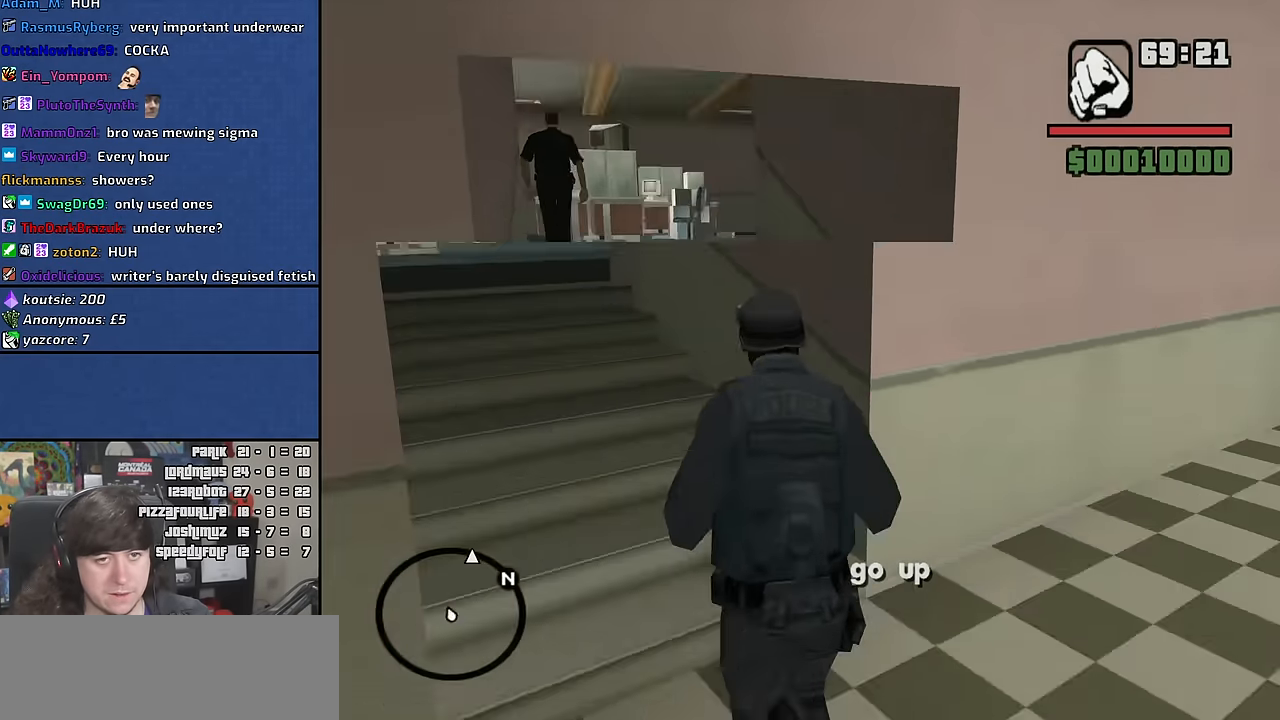
{"keys": ["d", "w"], "mouse": [], "events": [[50, "a", "down"], [366, "a", "up"], [483, "d", "down"]]}
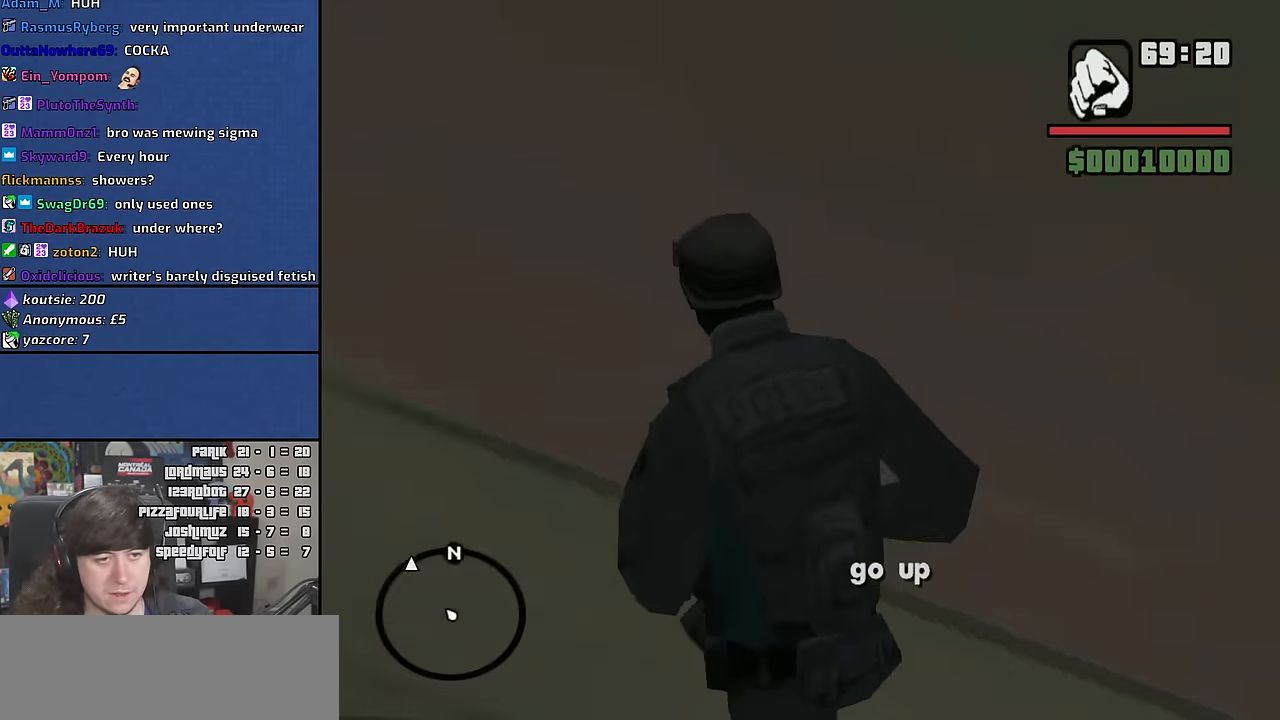
{"keys": ["d", "space", "w"], "mouse": [], "events": [[200, "space", "down"], [300, "space", "up"], [433, "space", "down"]]}
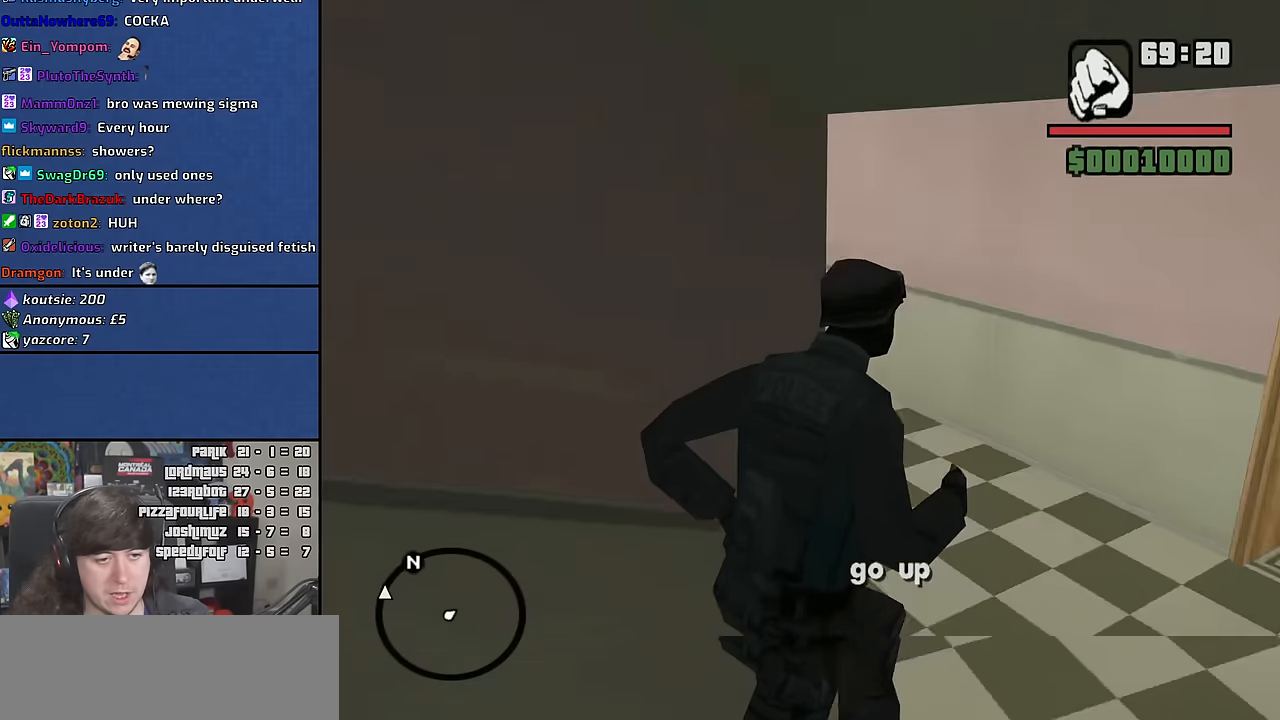
{"keys": ["space", "w"], "mouse": [], "events": [[33, "space", "up"], [66, "d", "up"], [116, "space", "down"], [200, "space", "up"], [300, "space", "down"], [383, "space", "up"], [483, "space", "down"]]}
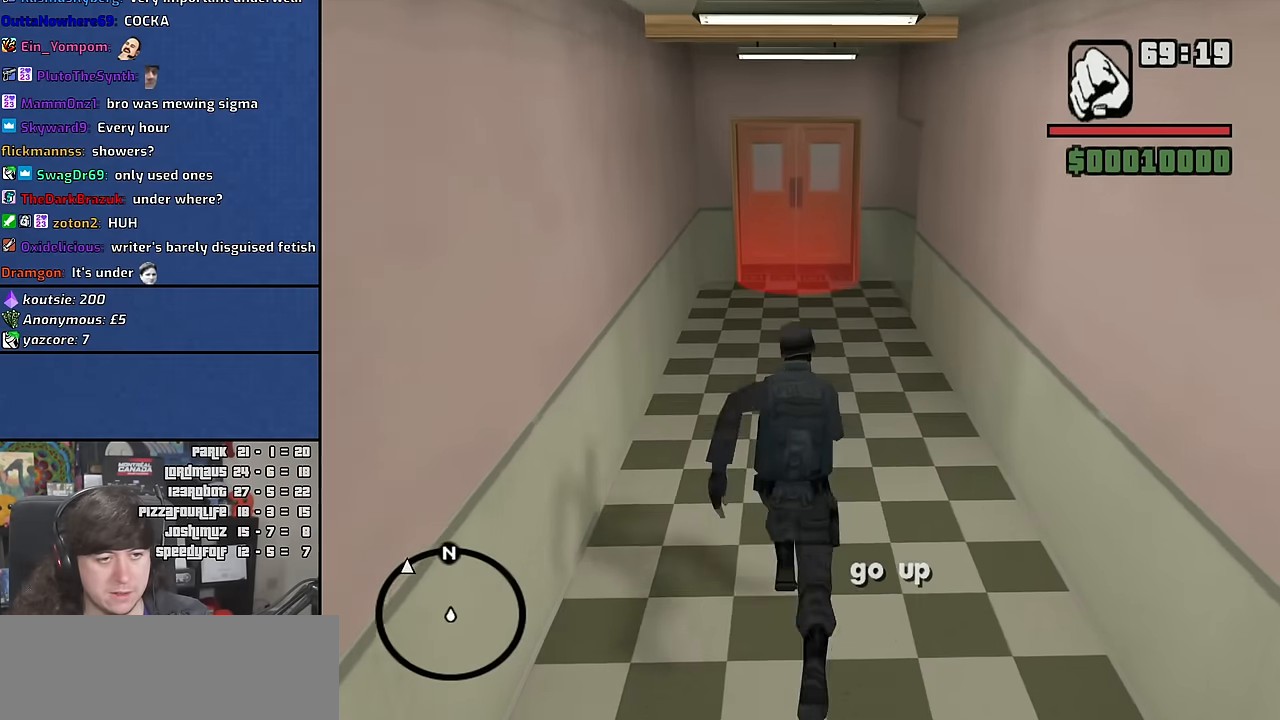
{"keys": ["w"], "mouse": [], "events": [[66, "space", "up"]]}
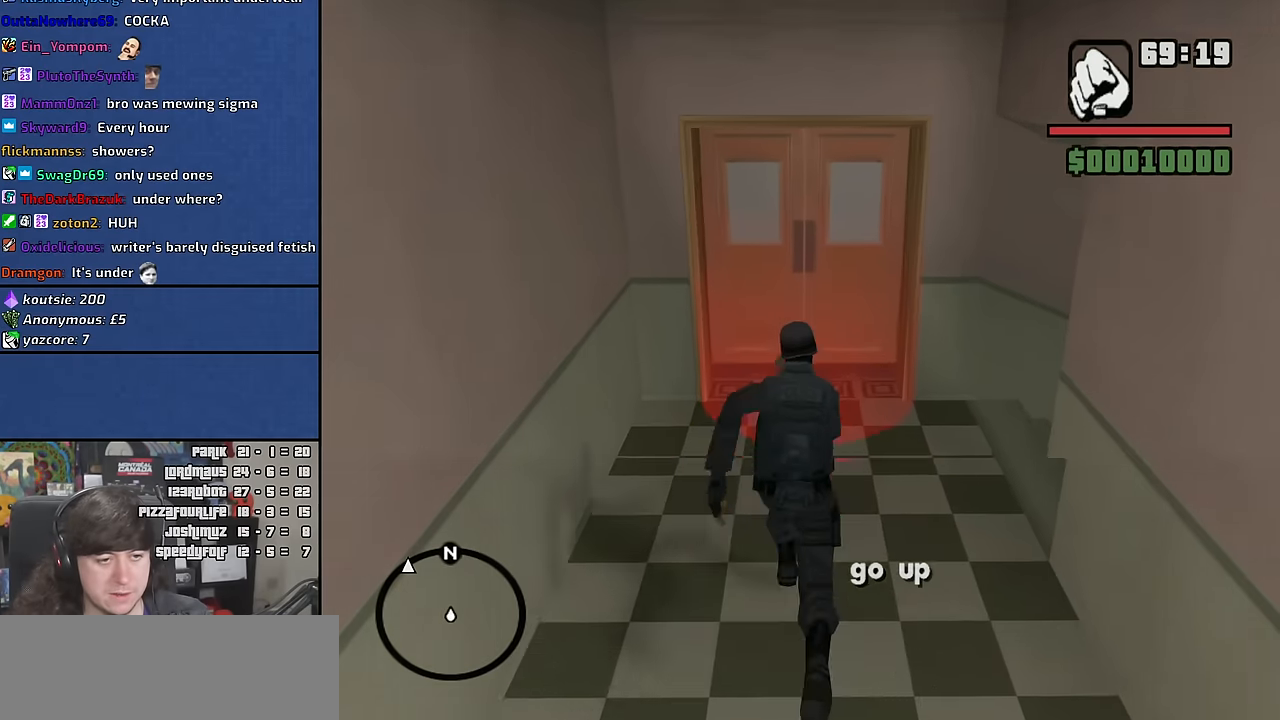
{"keys": [], "mouse": [], "events": [[400, "w", "up"]]}
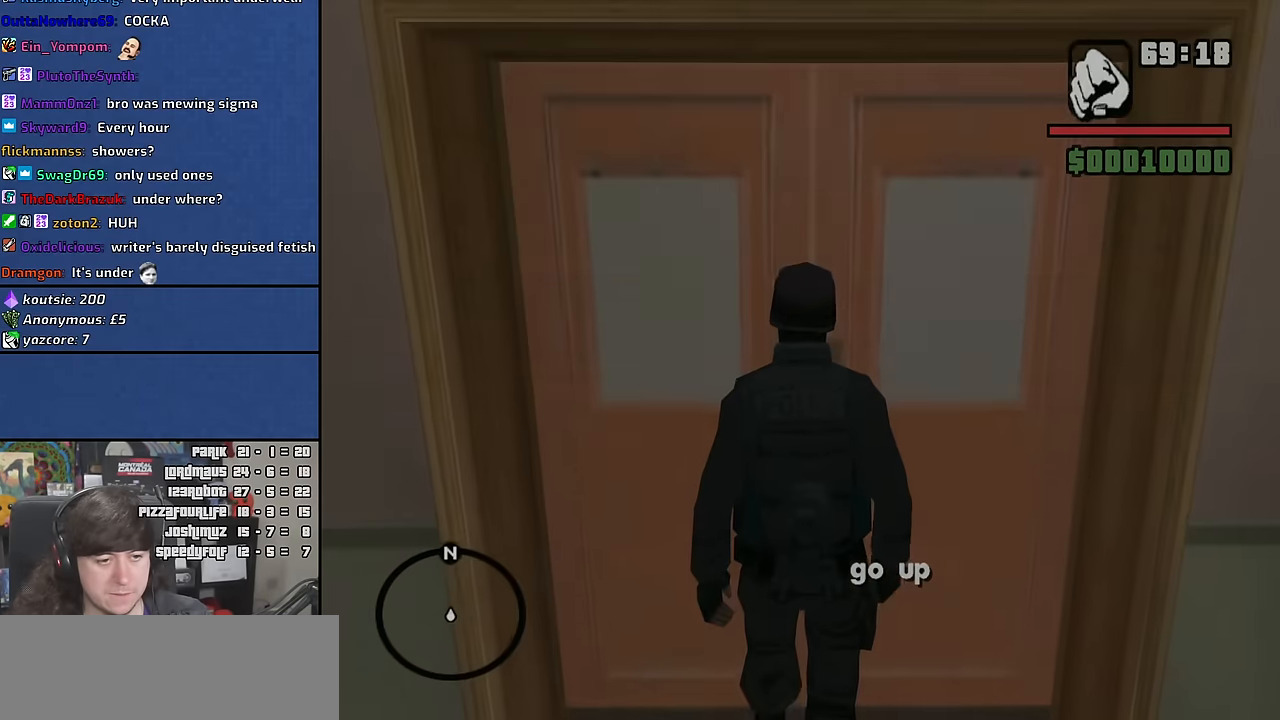
{"keys": [], "mouse": [], "events": []}
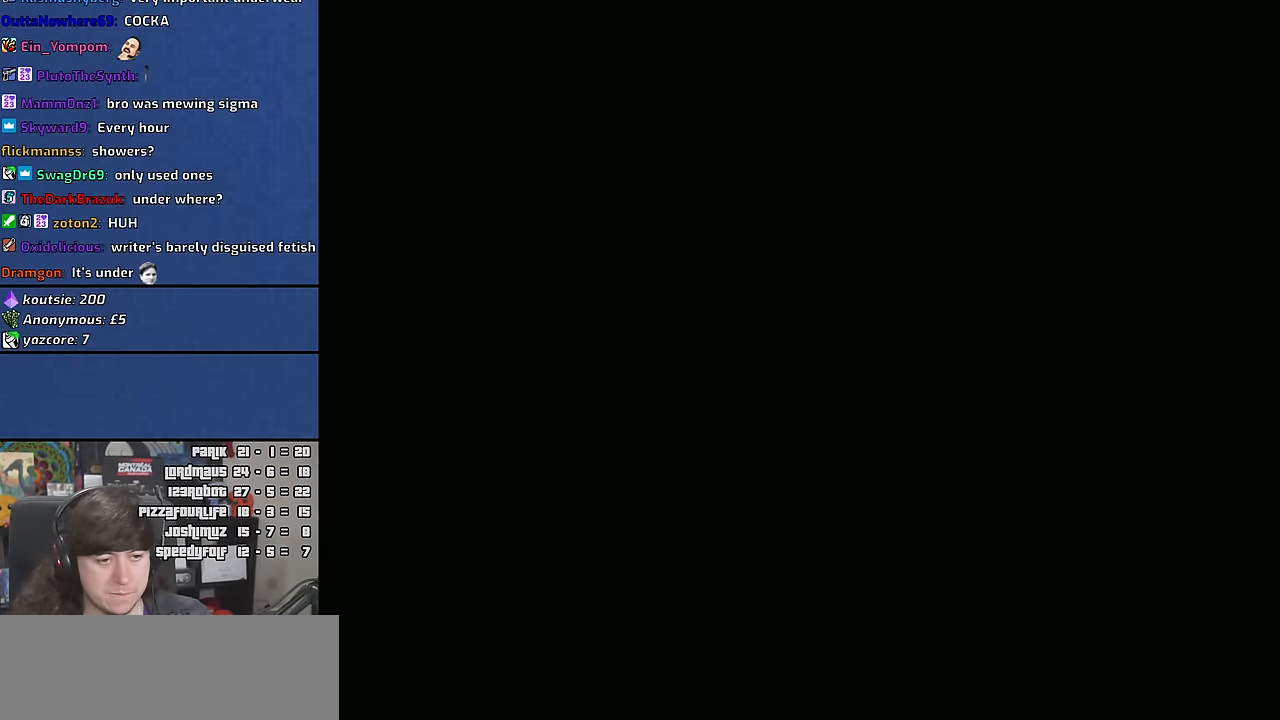
{"keys": [], "mouse": [], "events": []}
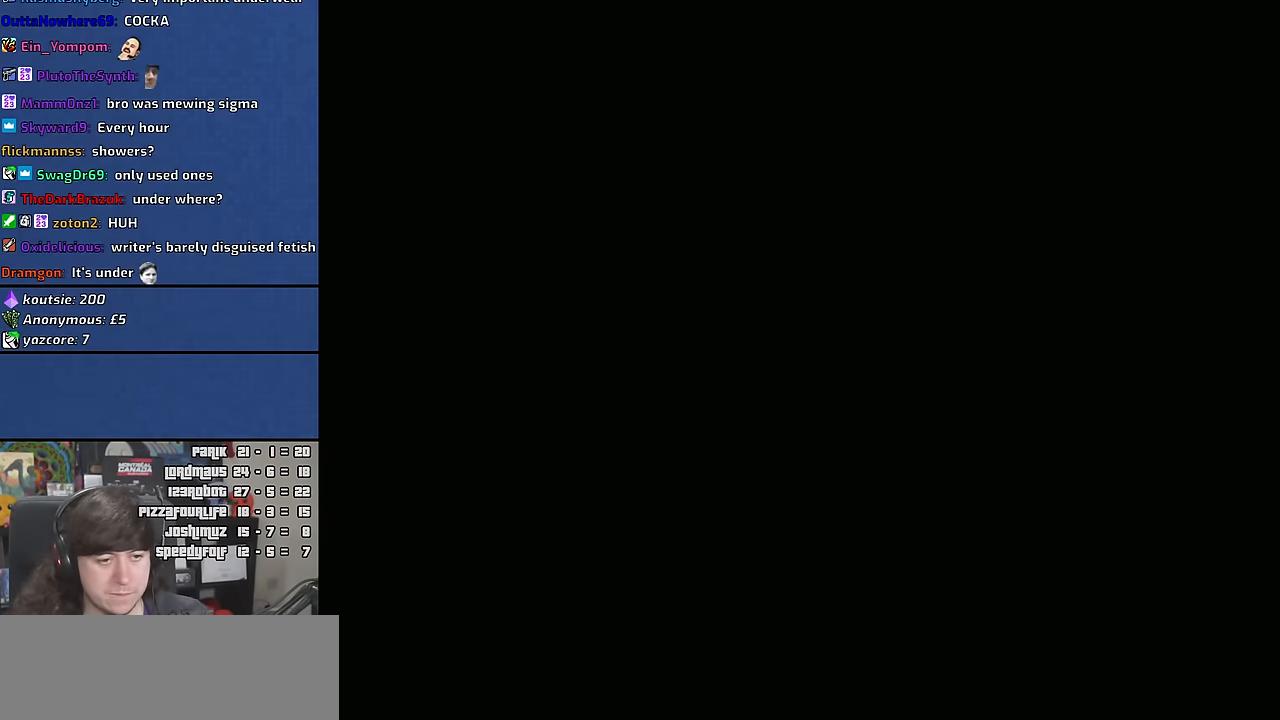
{"keys": [], "mouse": [], "events": []}
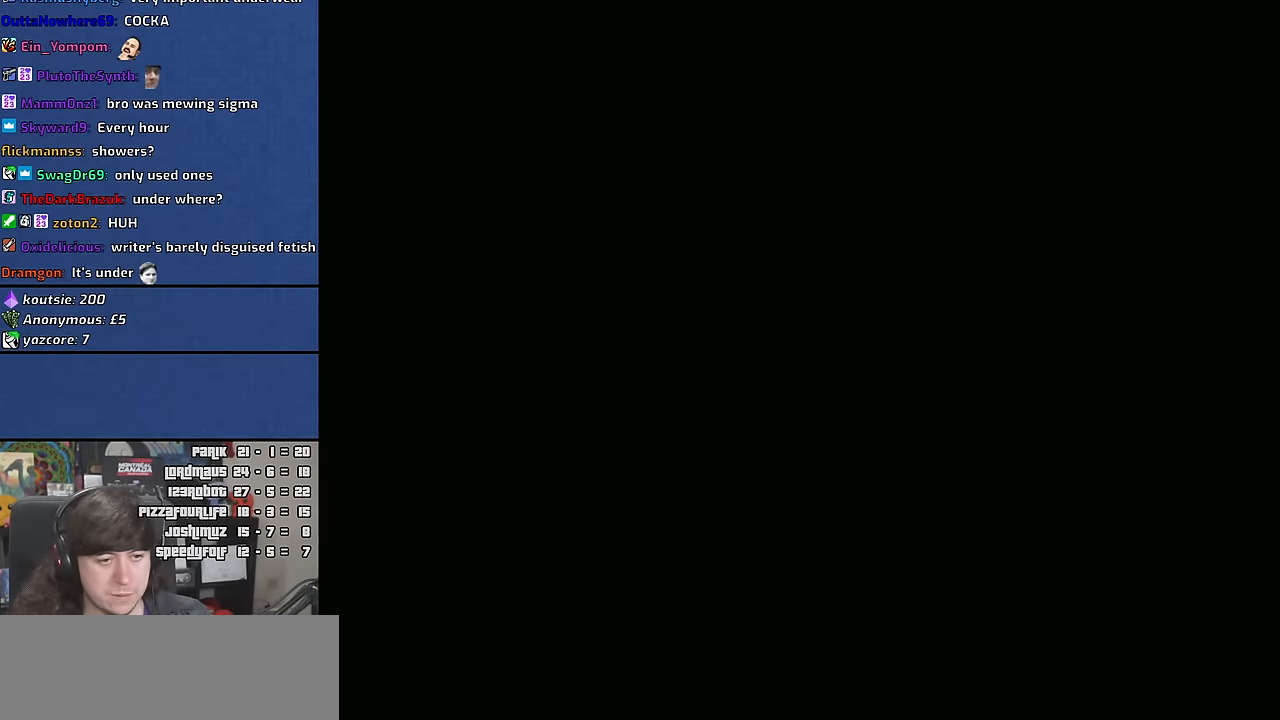
{"keys": [], "mouse": [], "events": []}
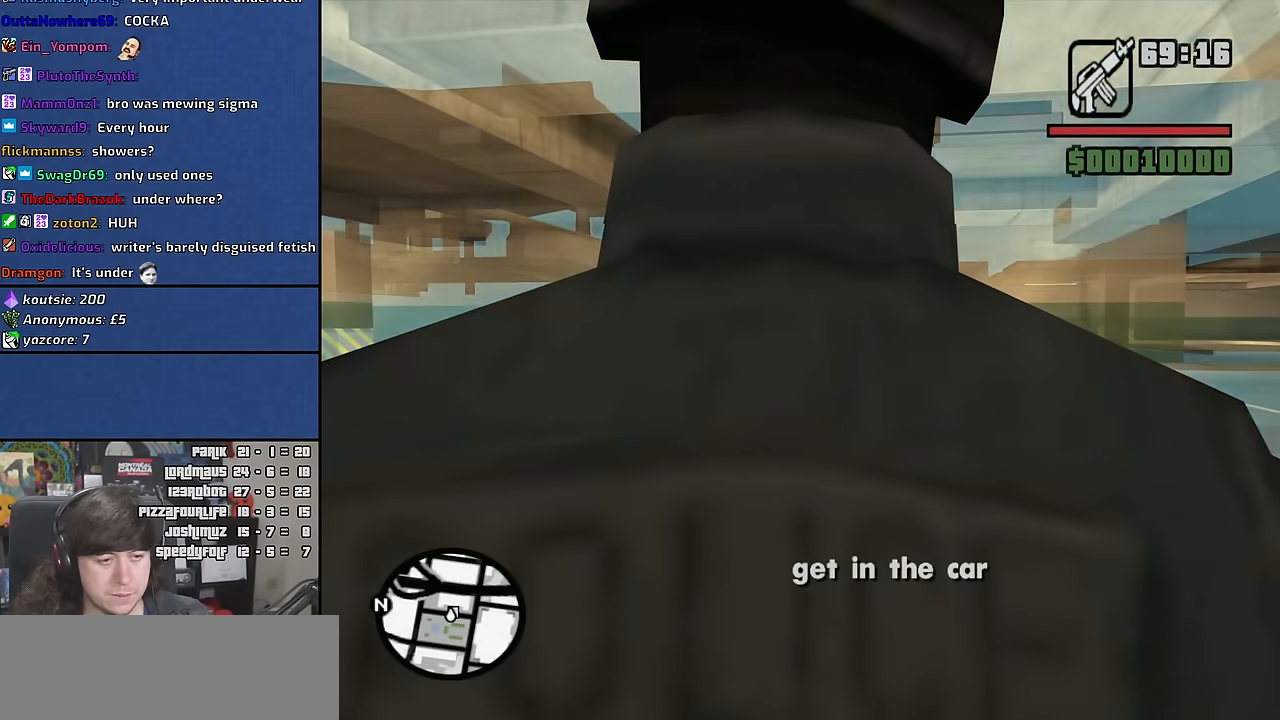
{"keys": ["w"], "mouse": [], "events": [[134, "w", "down"]]}
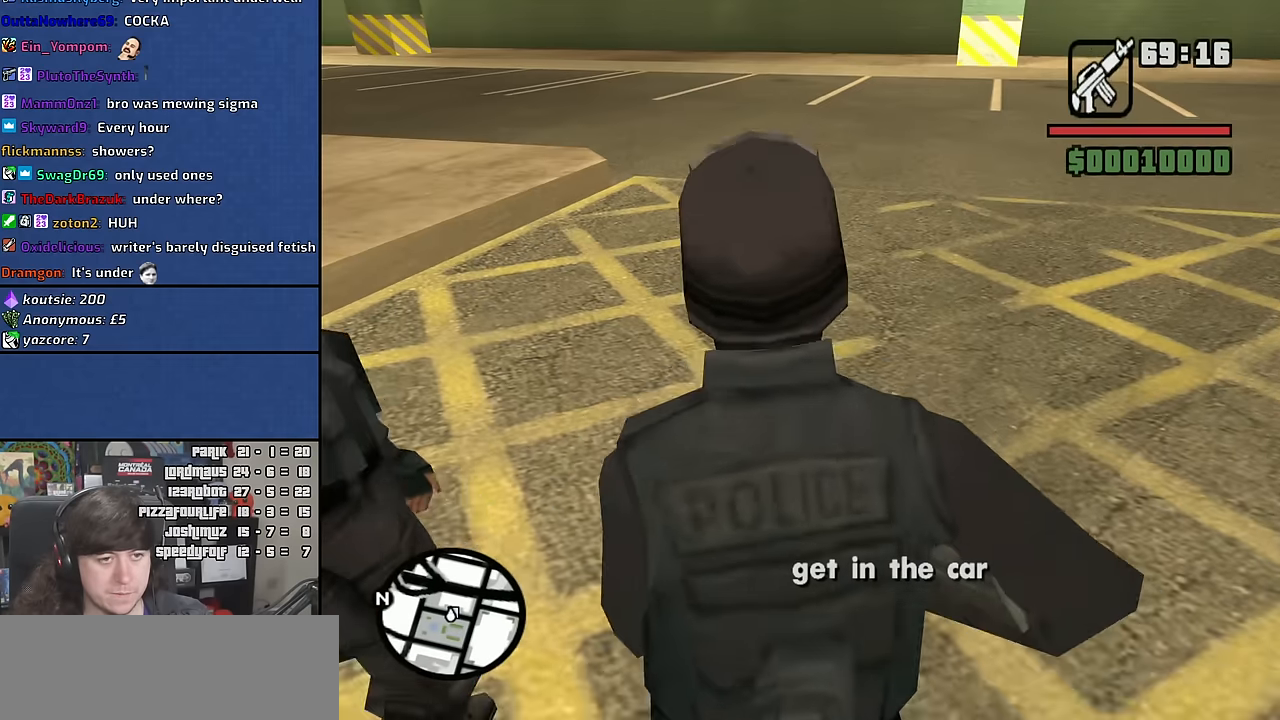
{"keys": ["d", "w"], "mouse": ["wheel"], "events": [[300, "d", "down"], [434, "mouse_wheel", "down"]]}
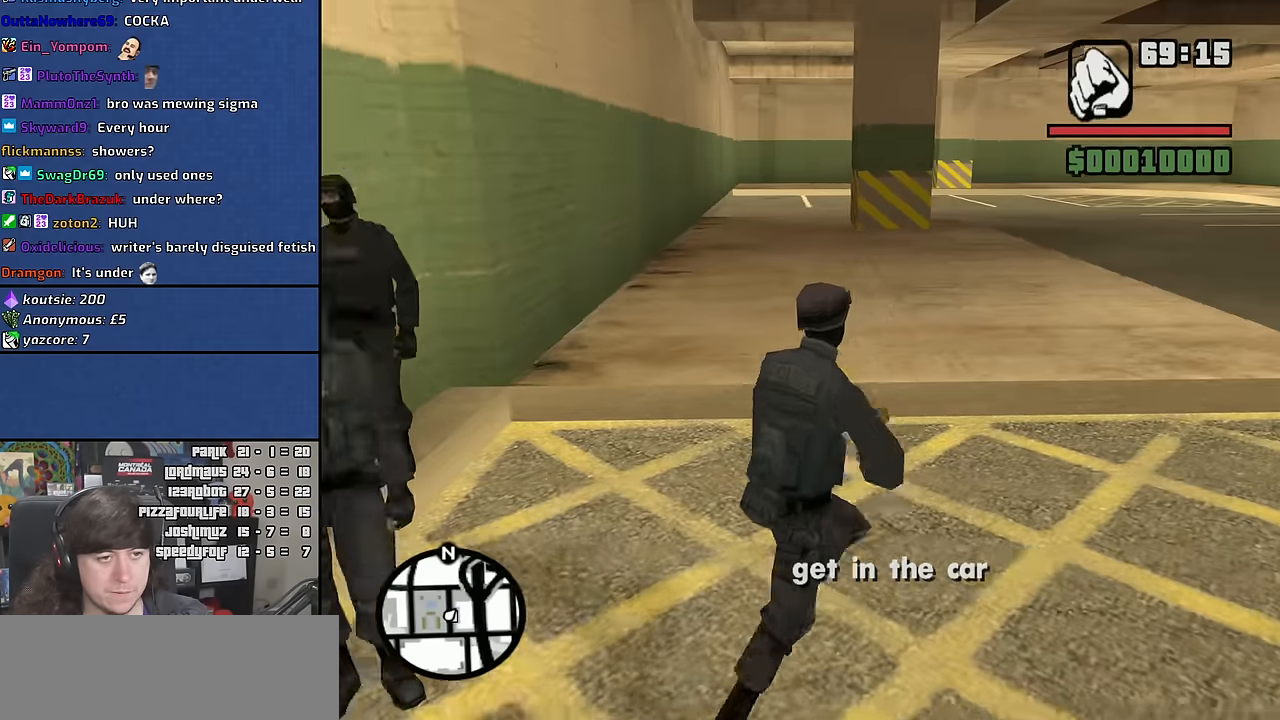
{"keys": ["space", "w"], "mouse": [], "events": [[84, "mouse_wheel", "up"], [84, "space", "down"], [167, "space", "up"], [267, "d", "up"], [284, "space", "down"], [350, "space", "up"], [484, "space", "down"]]}
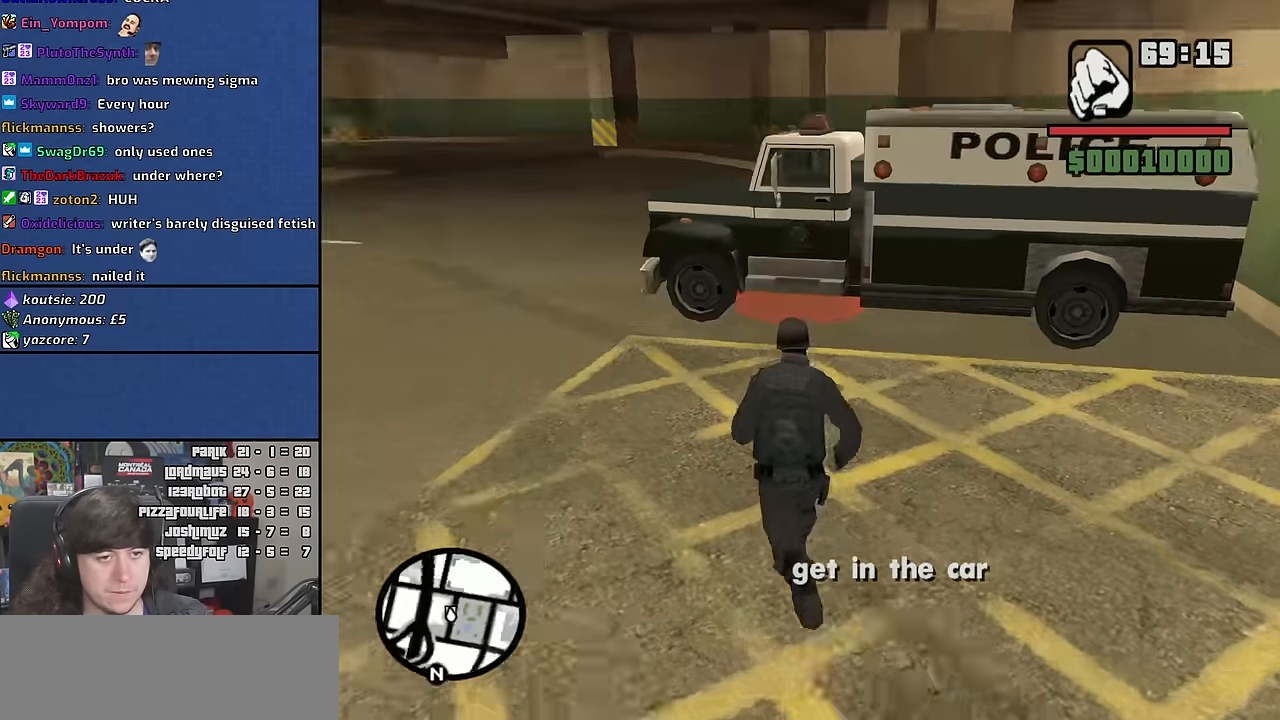
{"keys": ["f", "w"], "mouse": [], "events": [[50, "space", "up"], [450, "f", "down"]]}
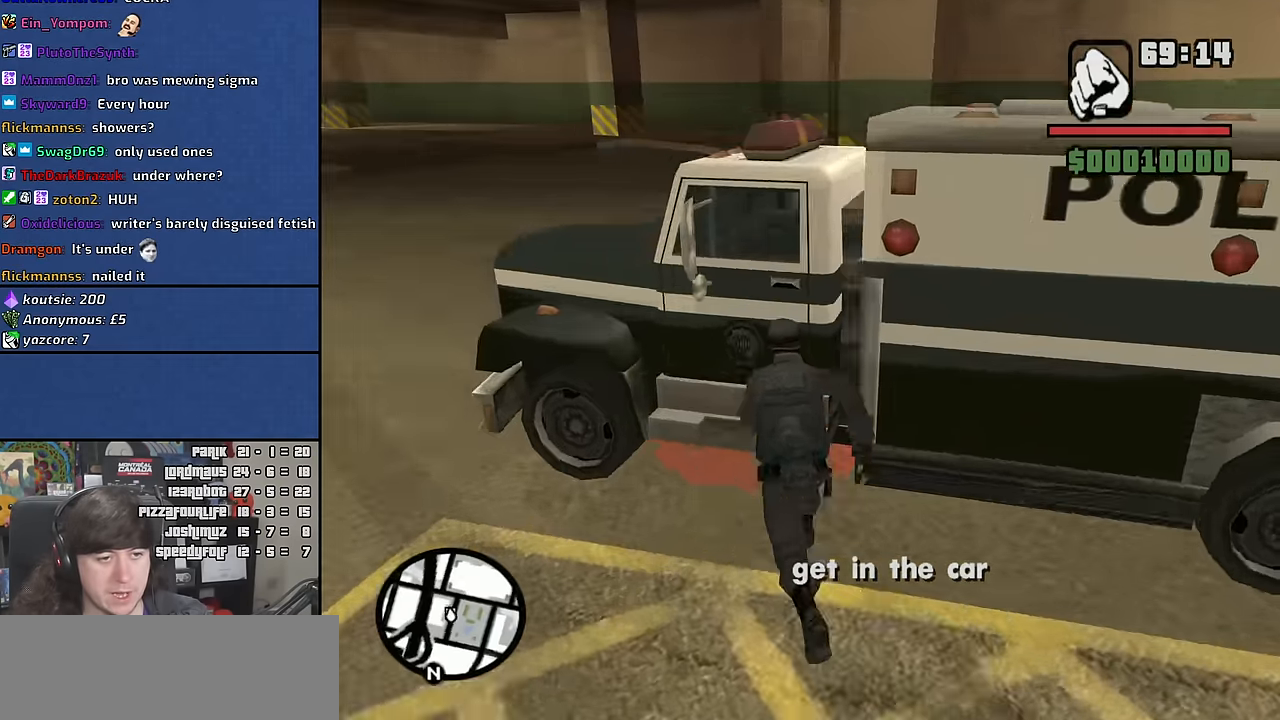
{"keys": [], "mouse": [], "events": [[67, "f", "up"], [67, "w", "up"]]}
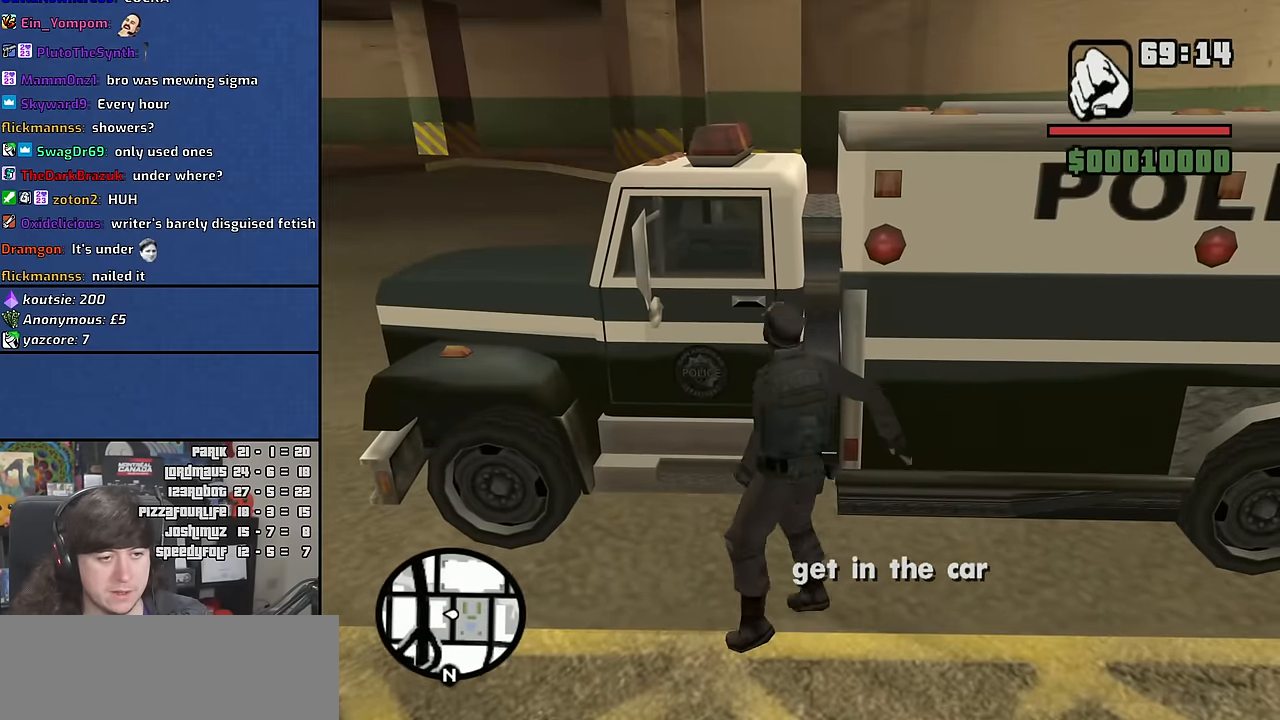
{"keys": [], "mouse": [], "events": []}
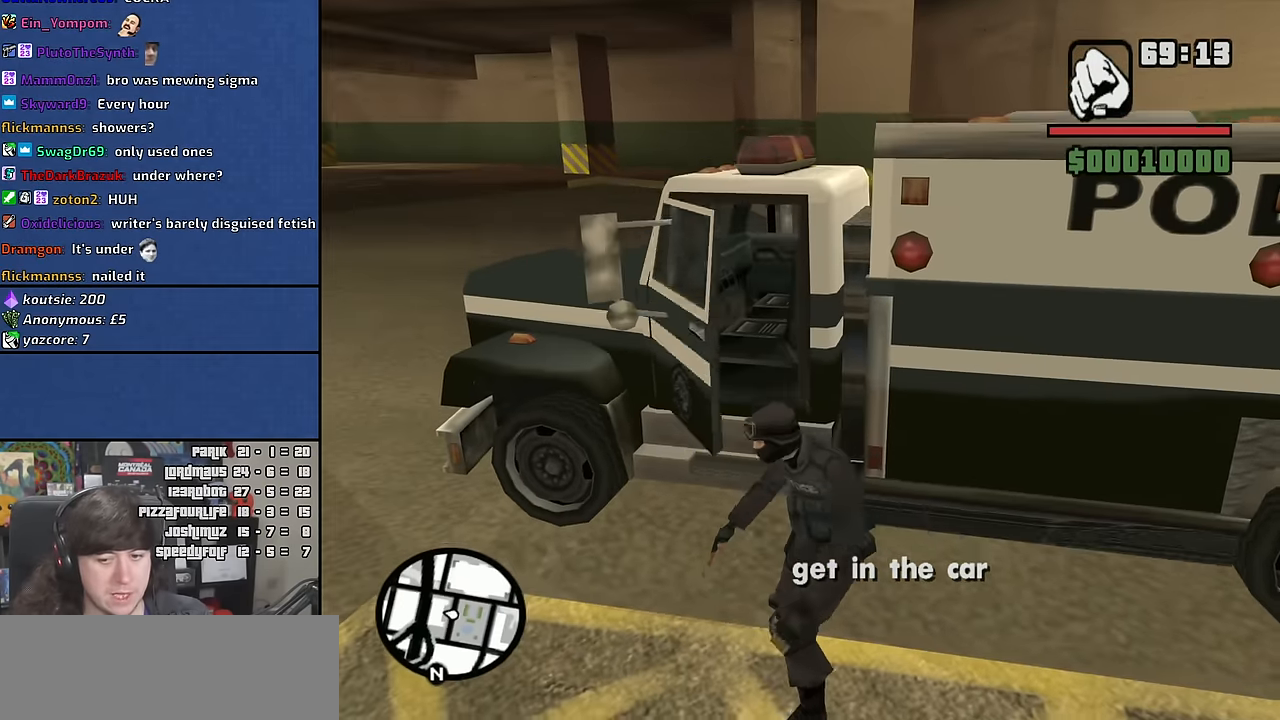
{"keys": [], "mouse": [], "events": []}